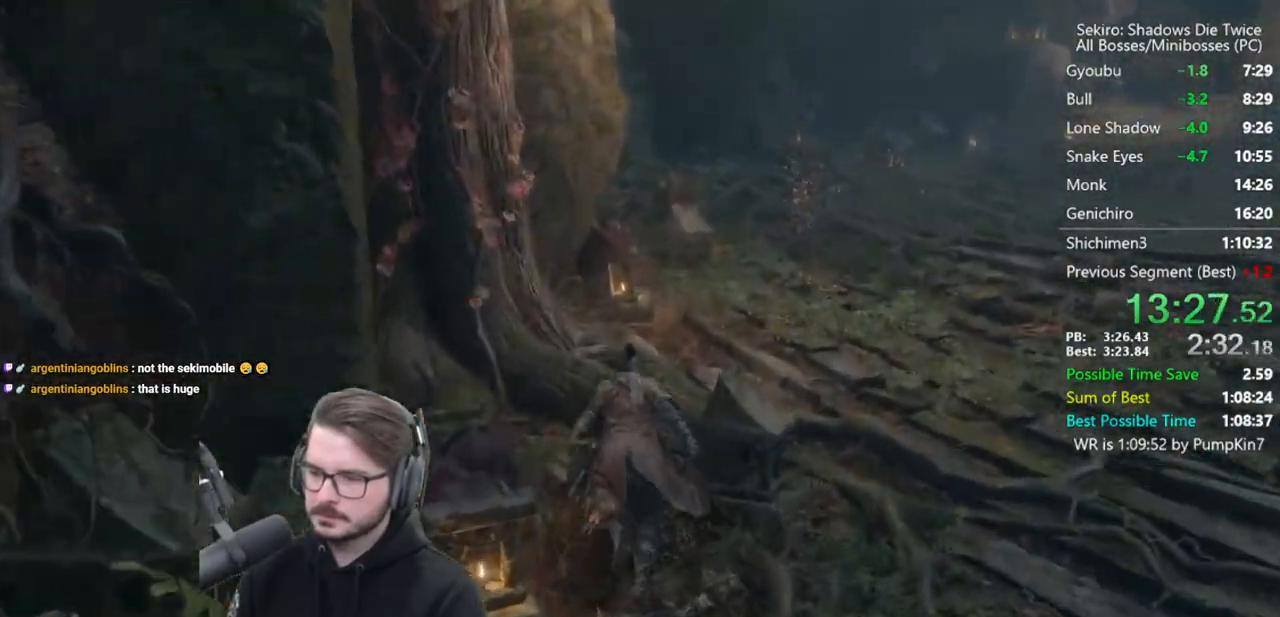
Gameplay with a controller (Xbox layout); each line is a JSON object with the inputs held at the frame after it. "events" lists button and stick changes between this image and that frame as [ms after this image, input, new state], when the widget could be followed in between.
{"buttons": ["B"], "left_stick": "up", "right_stick": "down", "events": []}
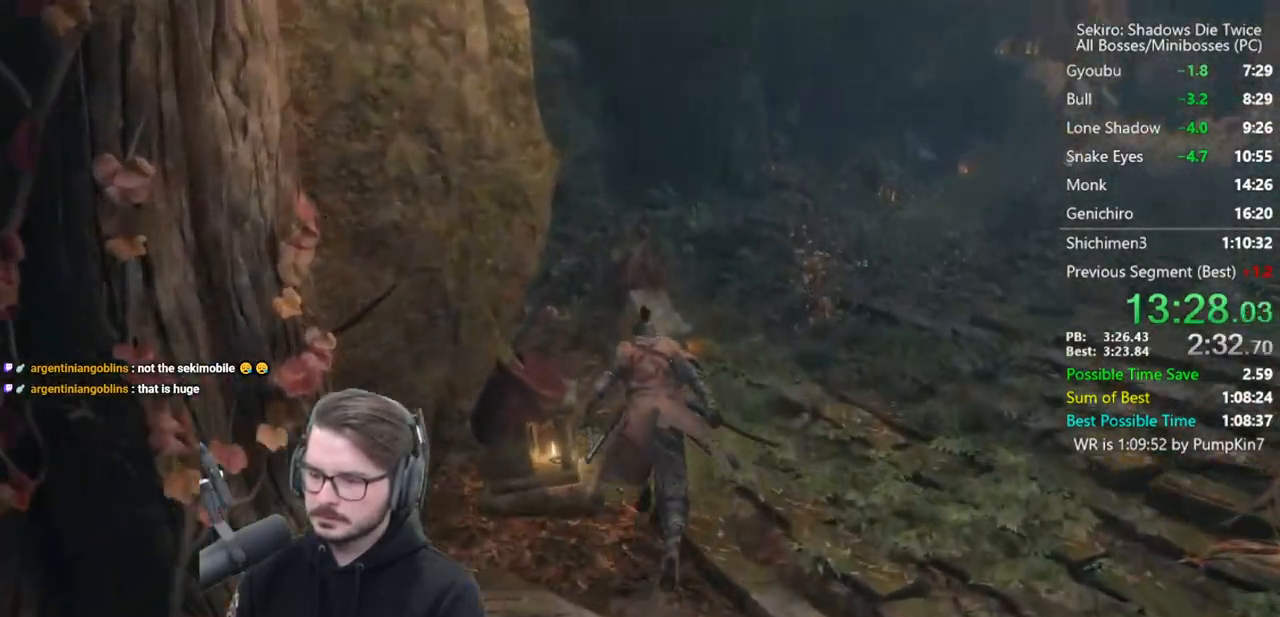
{"buttons": ["B"], "left_stick": "up", "right_stick": "down-right", "events": [[233, "right_stick", "down-right"]]}
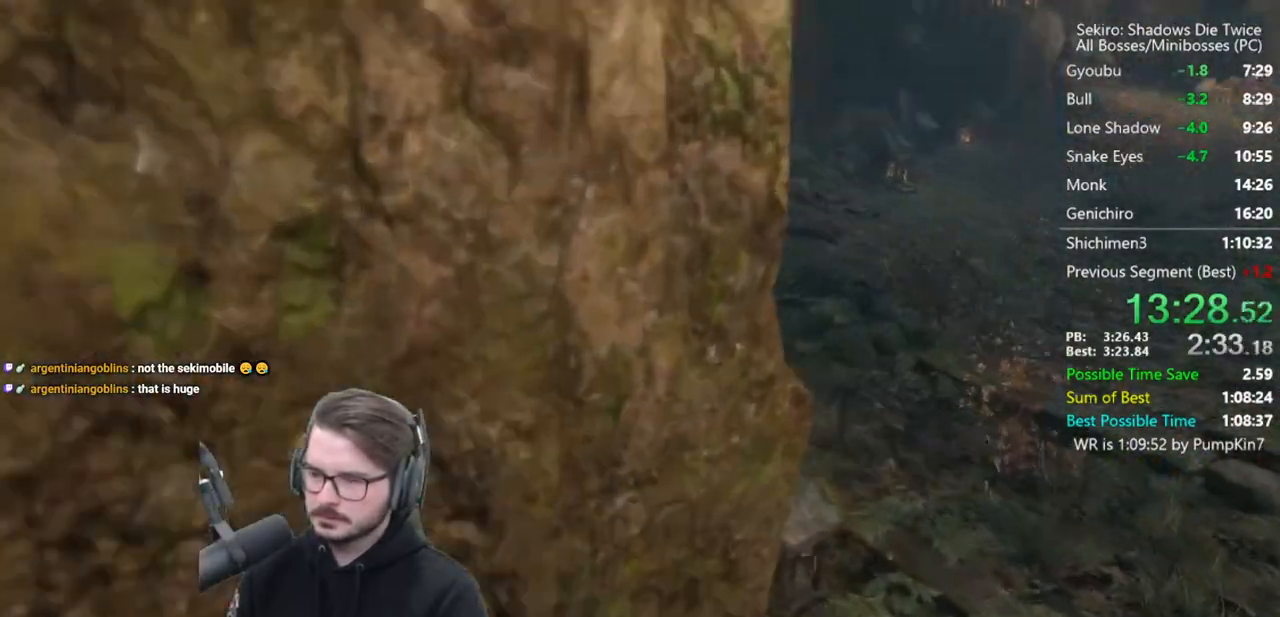
{"buttons": ["B"], "left_stick": "up", "right_stick": "down-right", "events": []}
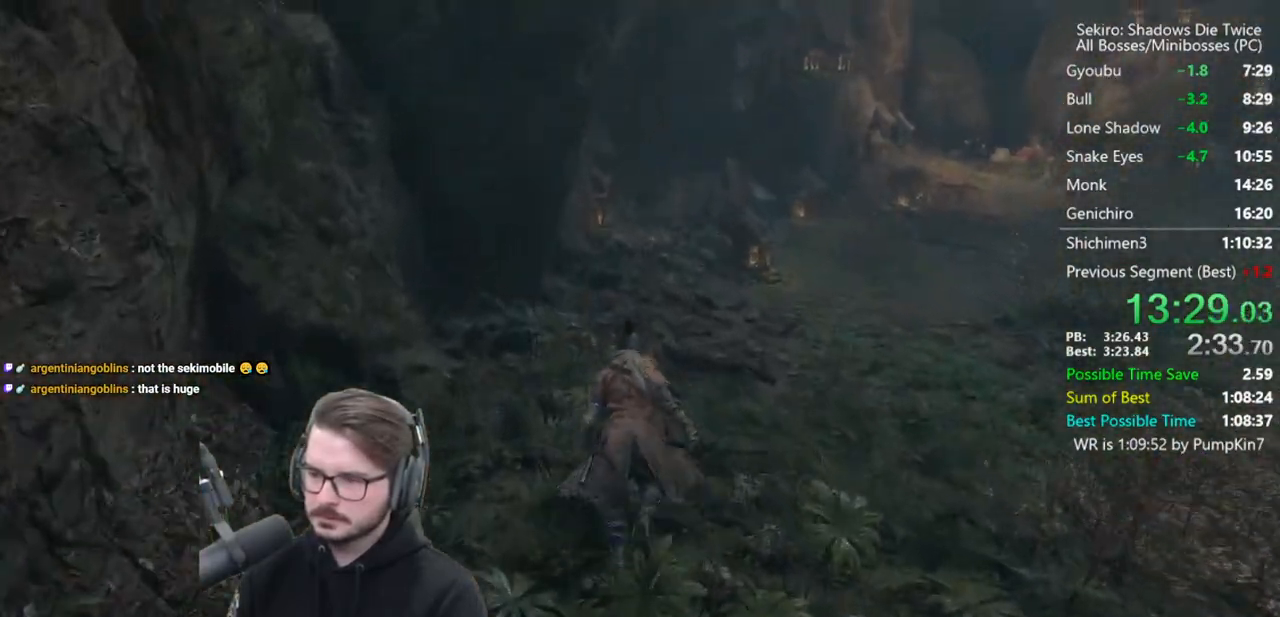
{"buttons": ["B"], "left_stick": "up", "right_stick": "down-right", "events": []}
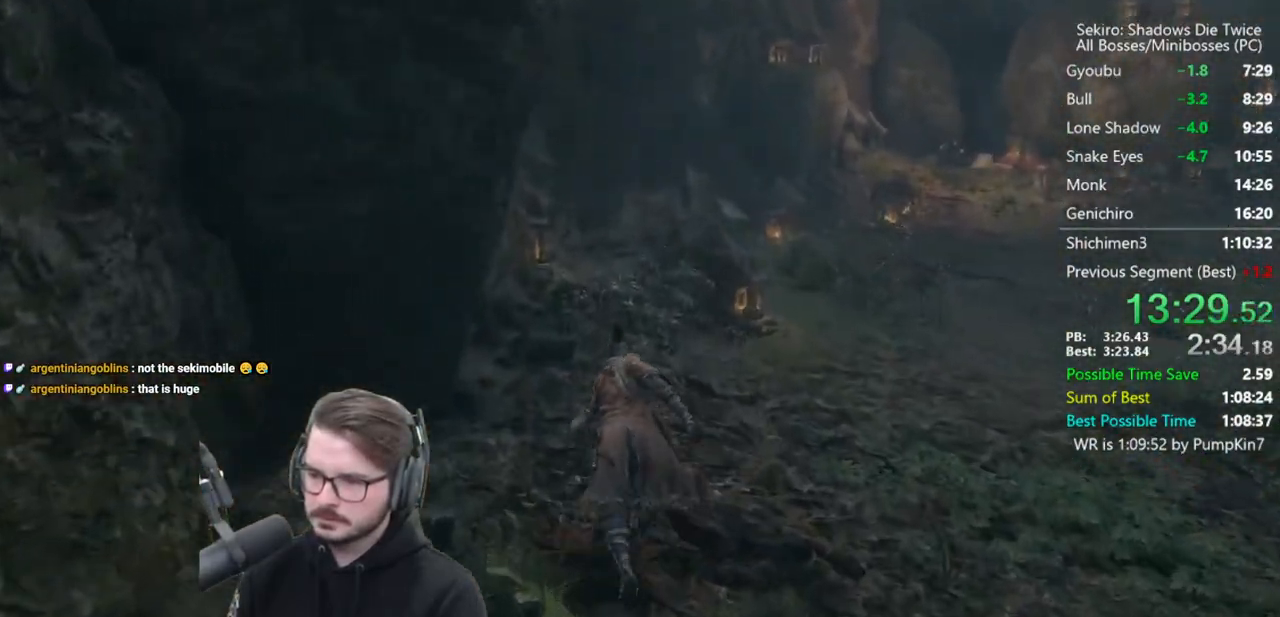
{"buttons": ["B"], "left_stick": "up", "right_stick": "down-right", "events": []}
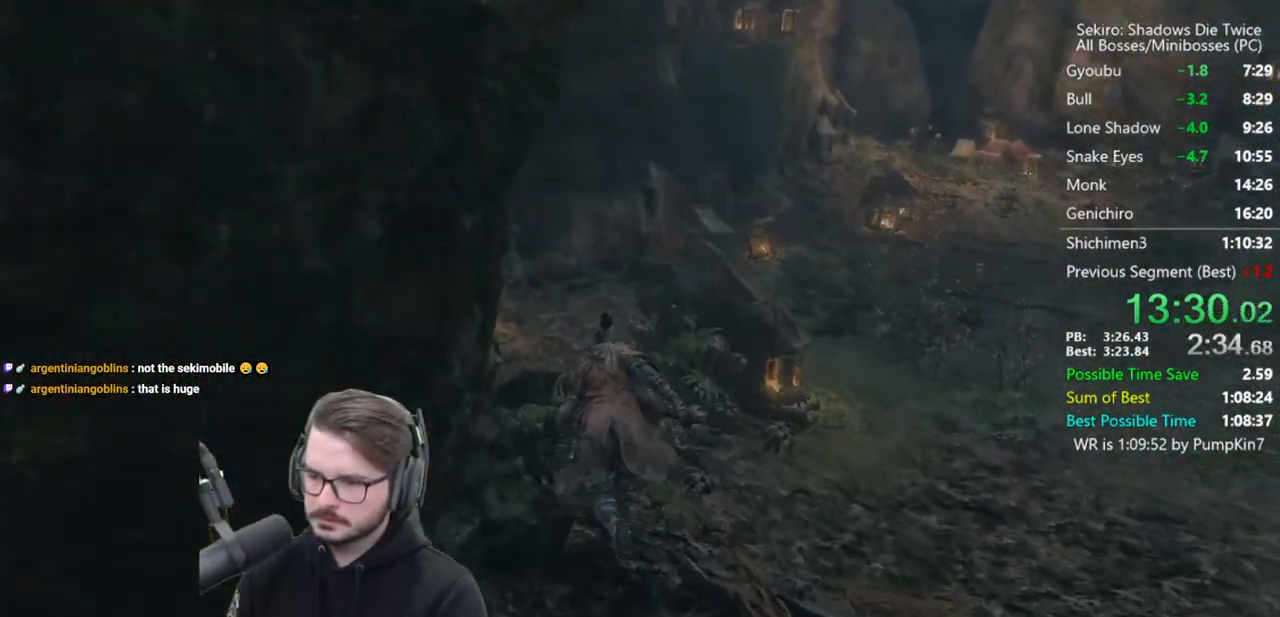
{"buttons": ["B"], "left_stick": "up", "right_stick": "down-right", "events": []}
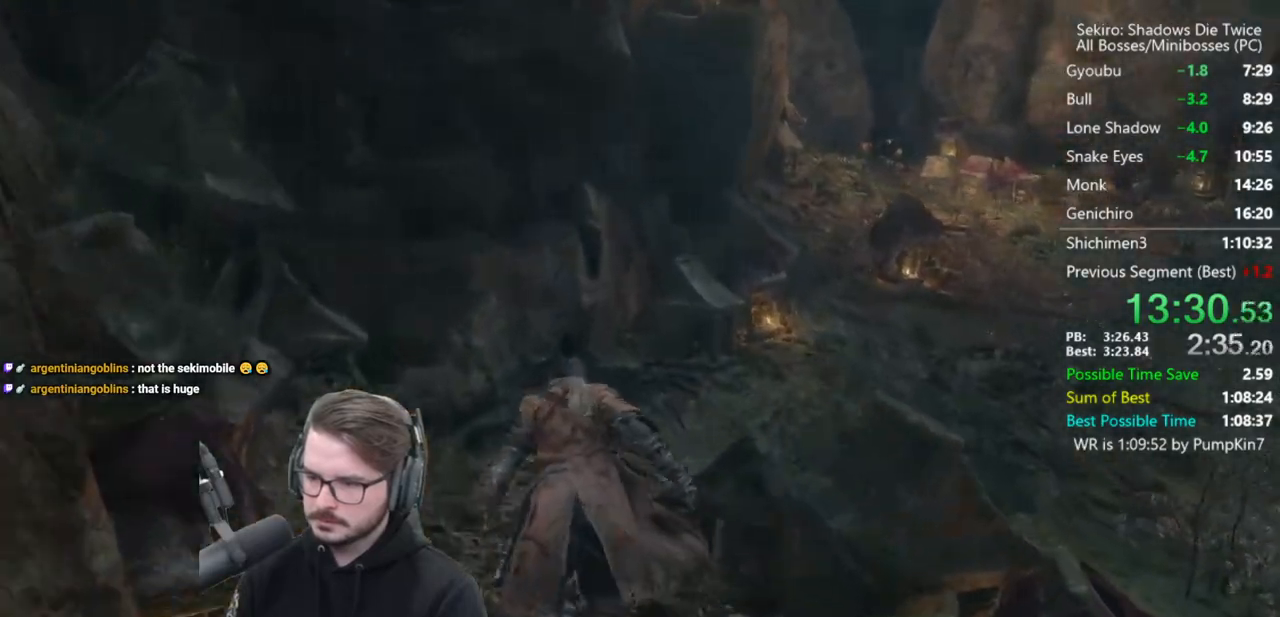
{"buttons": ["B"], "left_stick": "up", "right_stick": "down-right", "events": [[67, "left_stick", "up-right"], [317, "left_stick", "up"]]}
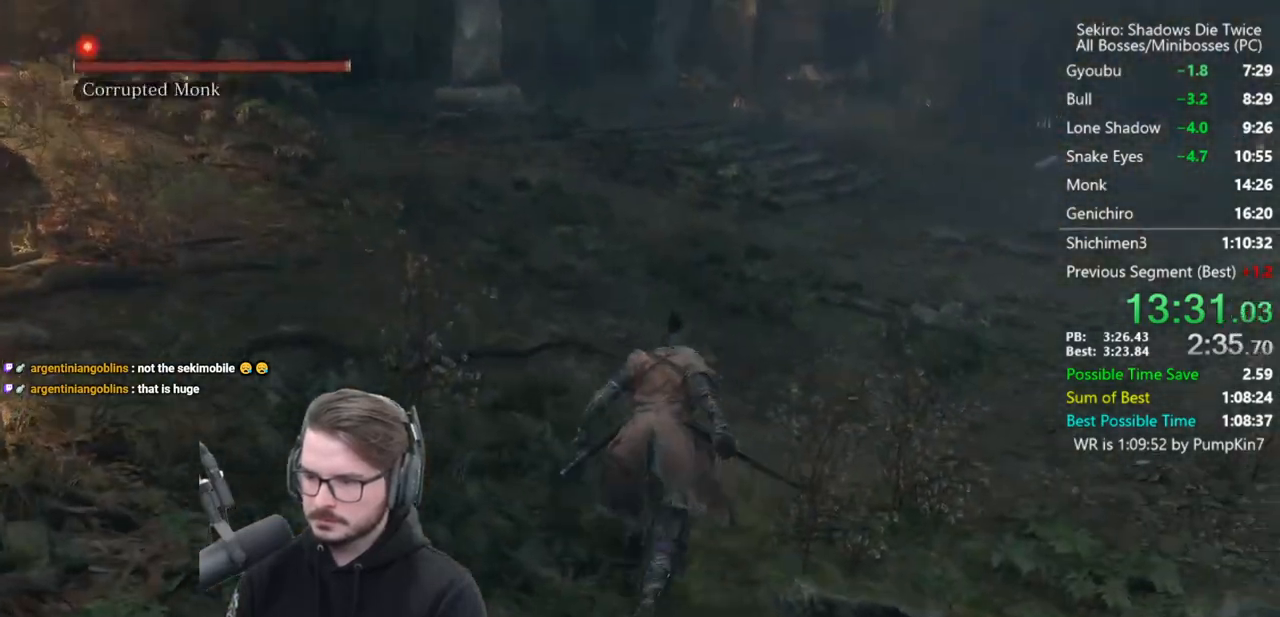
{"buttons": ["B"], "left_stick": "up", "right_stick": "down-right", "events": []}
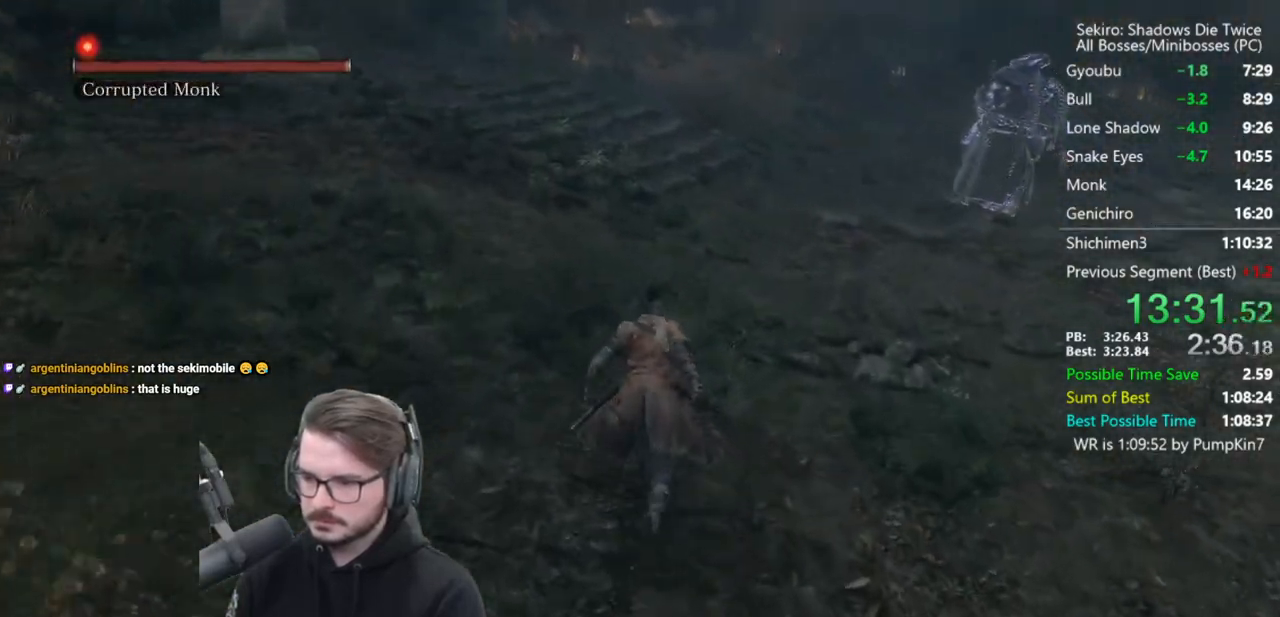
{"buttons": [], "left_stick": "up", "right_stick": "center", "events": [[133, "DPAD_UP", "down"], [167, "B", "up"], [267, "DPAD_UP", "up"], [383, "right_stick", "center"]]}
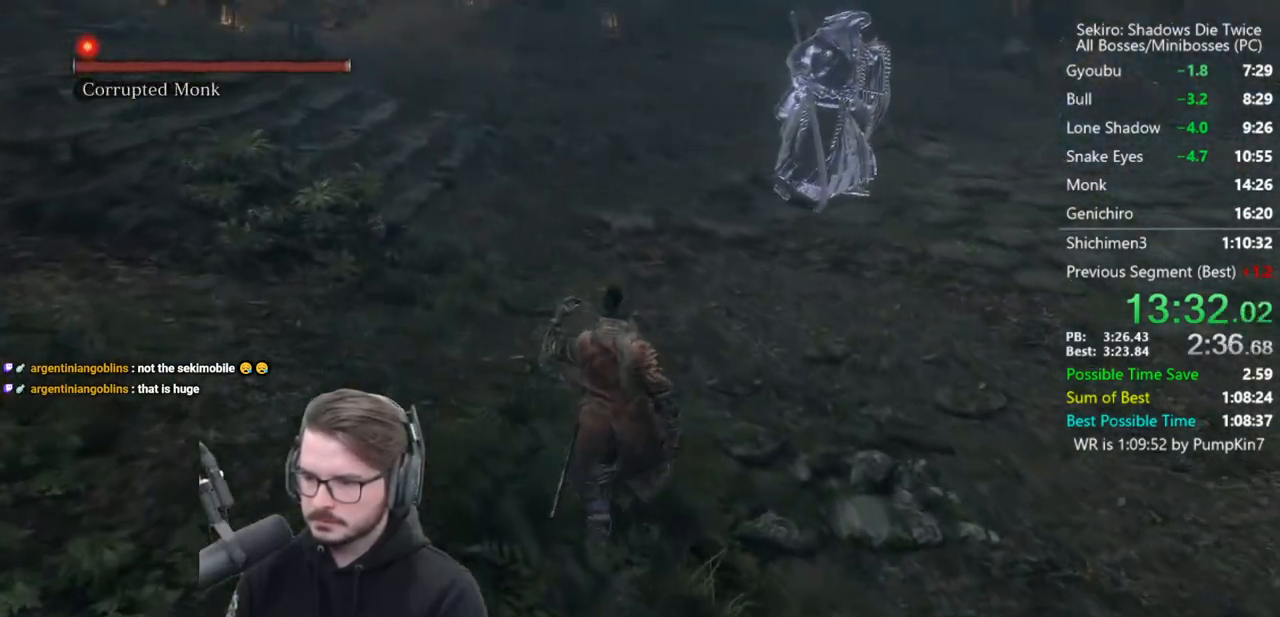
{"buttons": [], "left_stick": "up", "right_stick": "up-left", "events": [[150, "DPAD_UP", "down"], [217, "DPAD_UP", "up"], [217, "right_stick", "left"], [283, "DPAD_UP", "down"], [417, "DPAD_UP", "up"], [450, "right_stick", "up-left"]]}
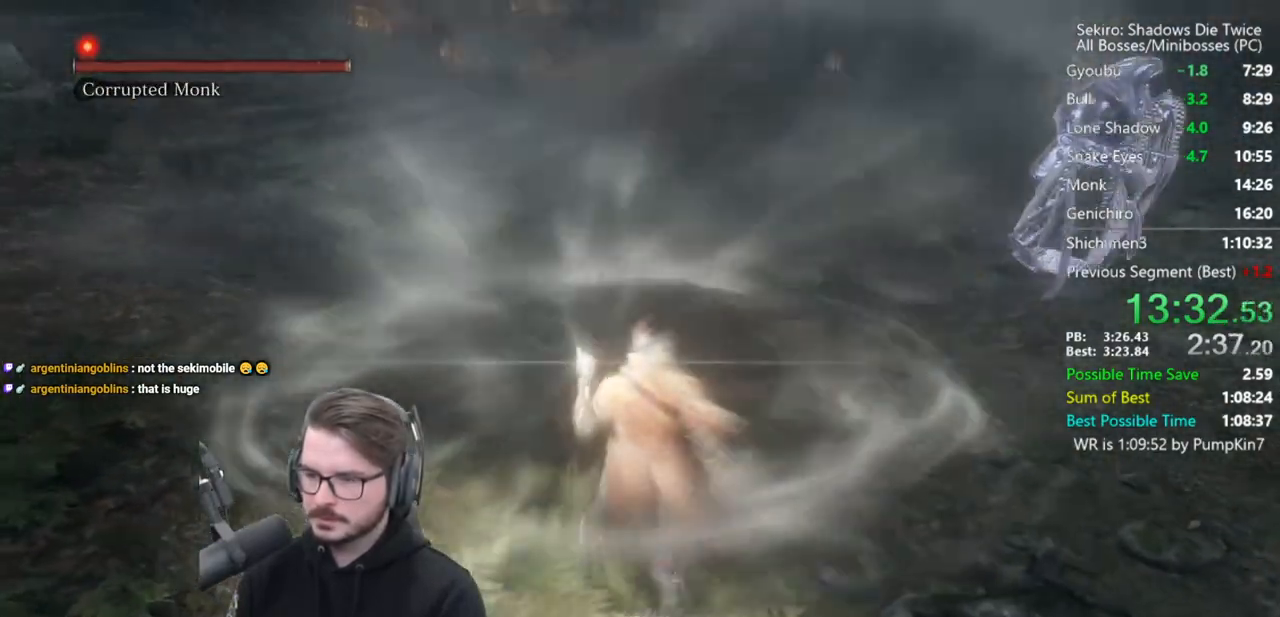
{"buttons": [], "left_stick": "up", "right_stick": "up-right", "events": [[267, "right_stick", "up"], [500, "right_stick", "up-right"]]}
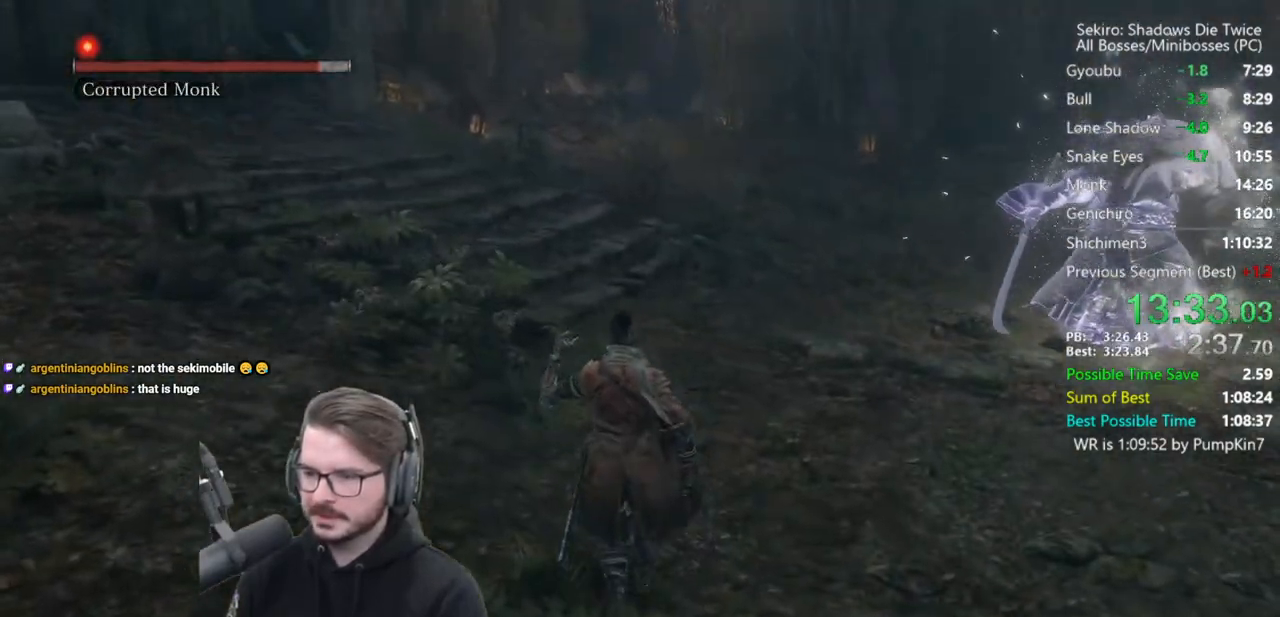
{"buttons": ["B"], "left_stick": "up", "right_stick": "center", "events": [[217, "right_stick", "center"], [450, "B", "down"]]}
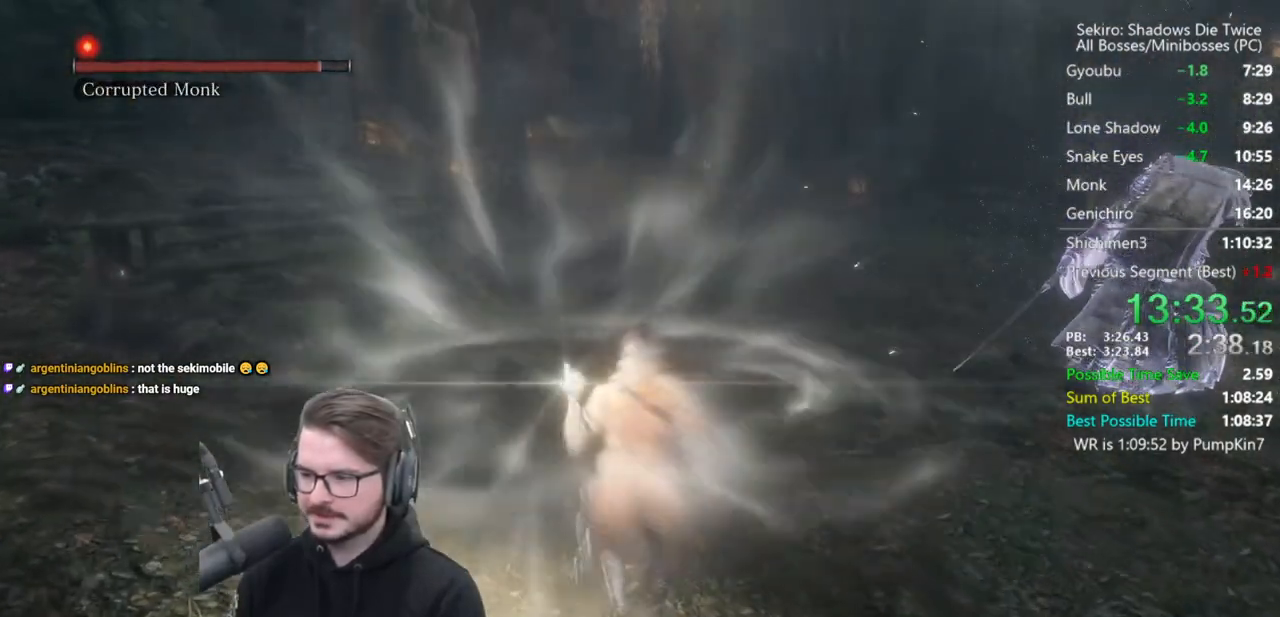
{"buttons": [], "left_stick": "up", "right_stick": "center", "events": [[50, "B", "up"], [400, "DPAD_UP", "down"], [467, "DPAD_UP", "up"]]}
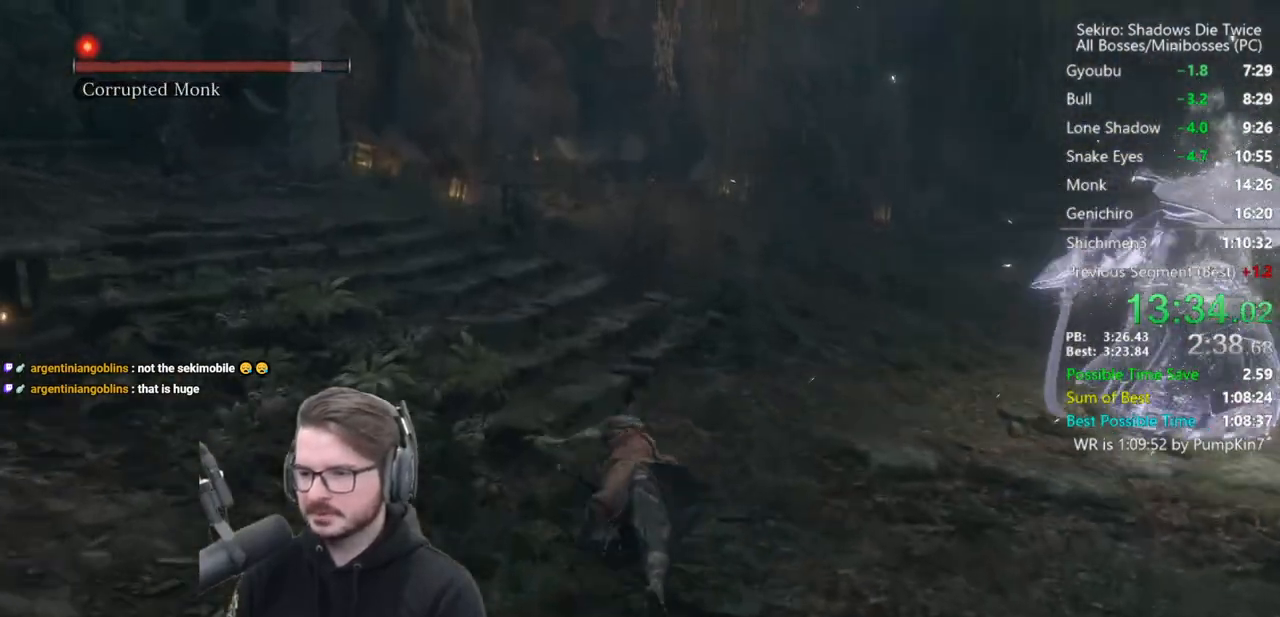
{"buttons": [], "left_stick": "up-left", "right_stick": "center", "events": [[67, "DPAD_UP", "down"], [200, "DPAD_UP", "up"], [283, "R3", "down"], [317, "left_stick", "up-left"], [383, "R3", "up"]]}
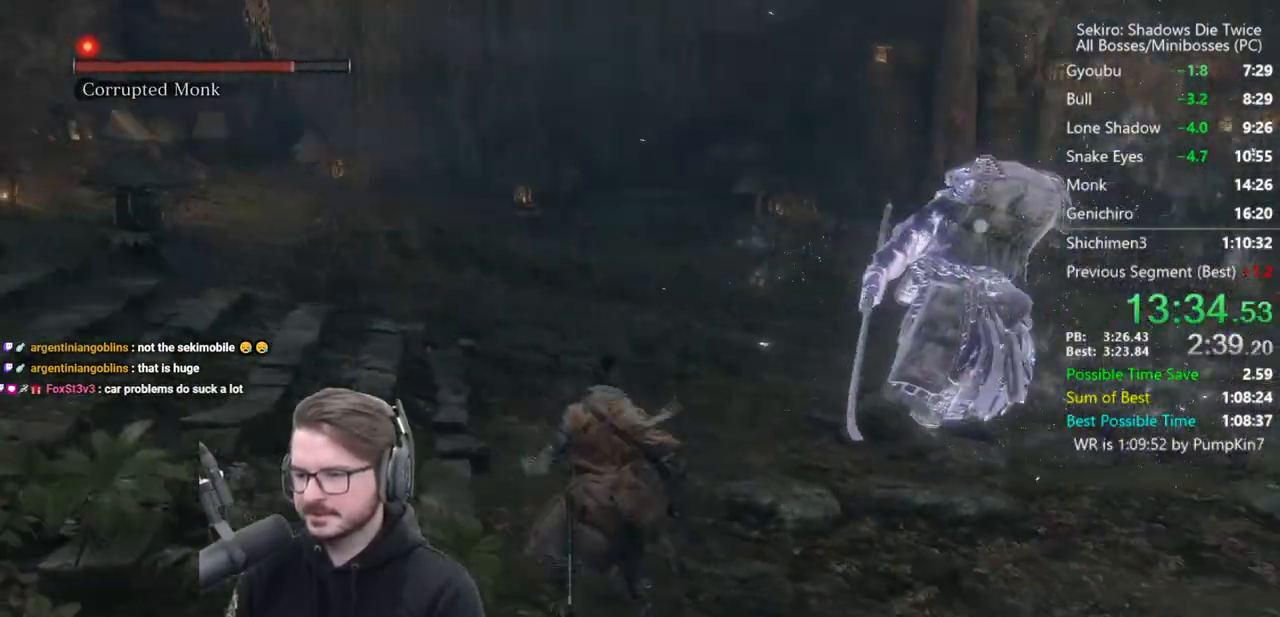
{"buttons": [], "left_stick": "up-left", "right_stick": "center", "events": [[100, "DPAD_LEFT", "down"], [200, "DPAD_LEFT", "up"], [367, "DPAD_UP", "down"], [467, "DPAD_UP", "up"]]}
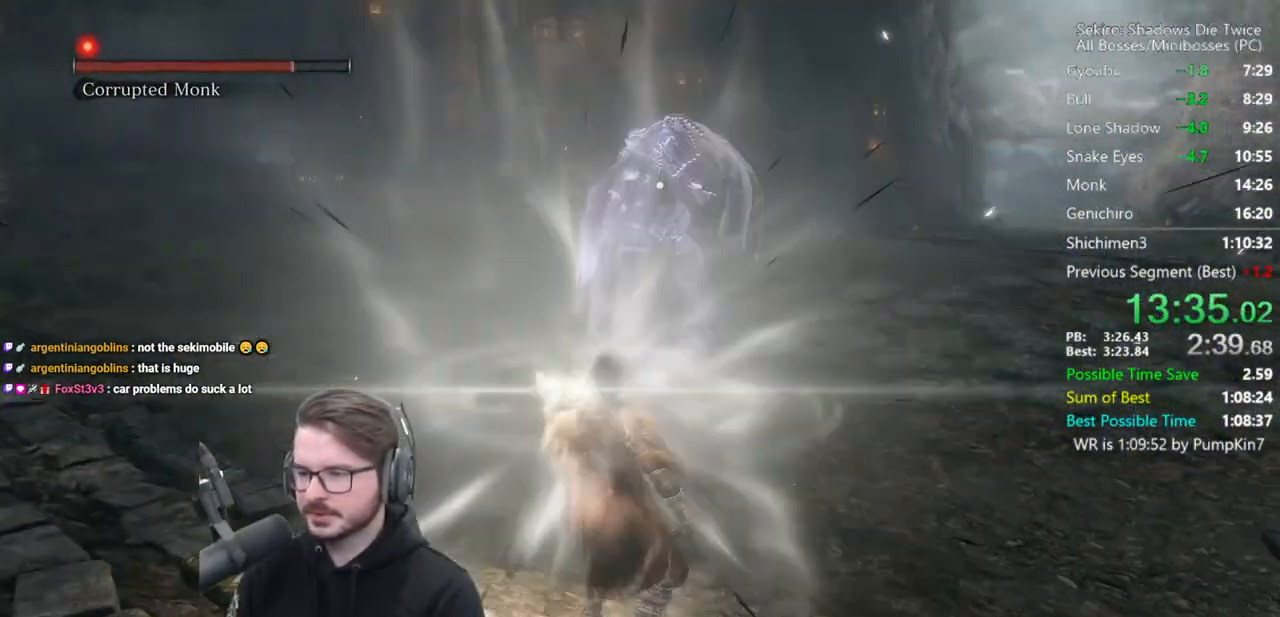
{"buttons": [], "left_stick": "left", "right_stick": "center", "events": [[33, "DPAD_UP", "down"], [133, "DPAD_UP", "up"], [200, "DPAD_UP", "down"], [300, "DPAD_UP", "up"], [367, "DPAD_UP", "down"], [433, "DPAD_UP", "up"], [483, "left_stick", "left"]]}
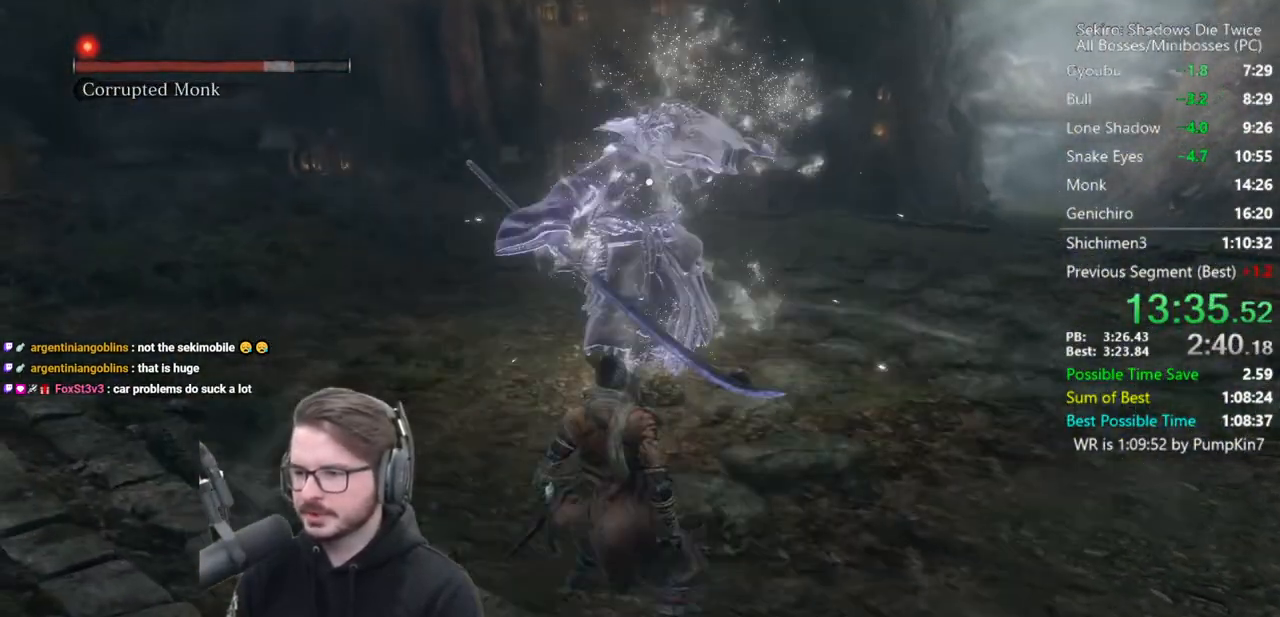
{"buttons": ["DPAD_UP"], "left_stick": "left", "right_stick": "center", "events": [[500, "DPAD_UP", "down"]]}
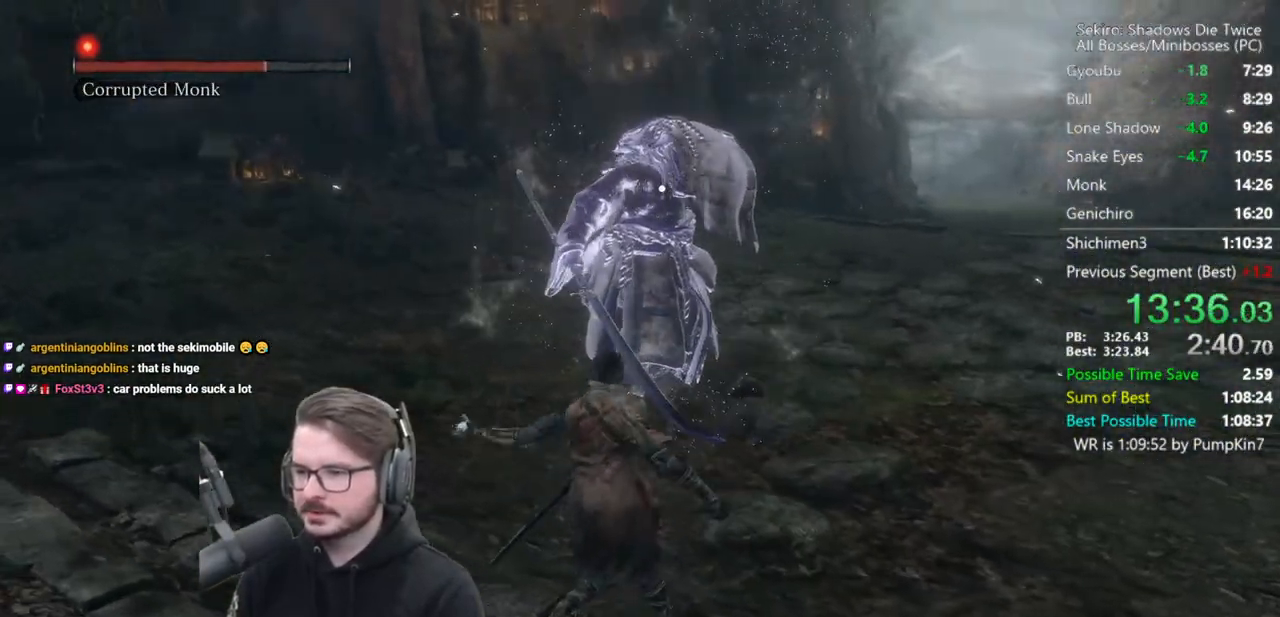
{"buttons": [], "left_stick": "left", "right_stick": "center", "events": [[100, "DPAD_UP", "up"], [200, "DPAD_UP", "down"], [267, "DPAD_UP", "up"], [333, "DPAD_UP", "down"], [467, "DPAD_UP", "up"]]}
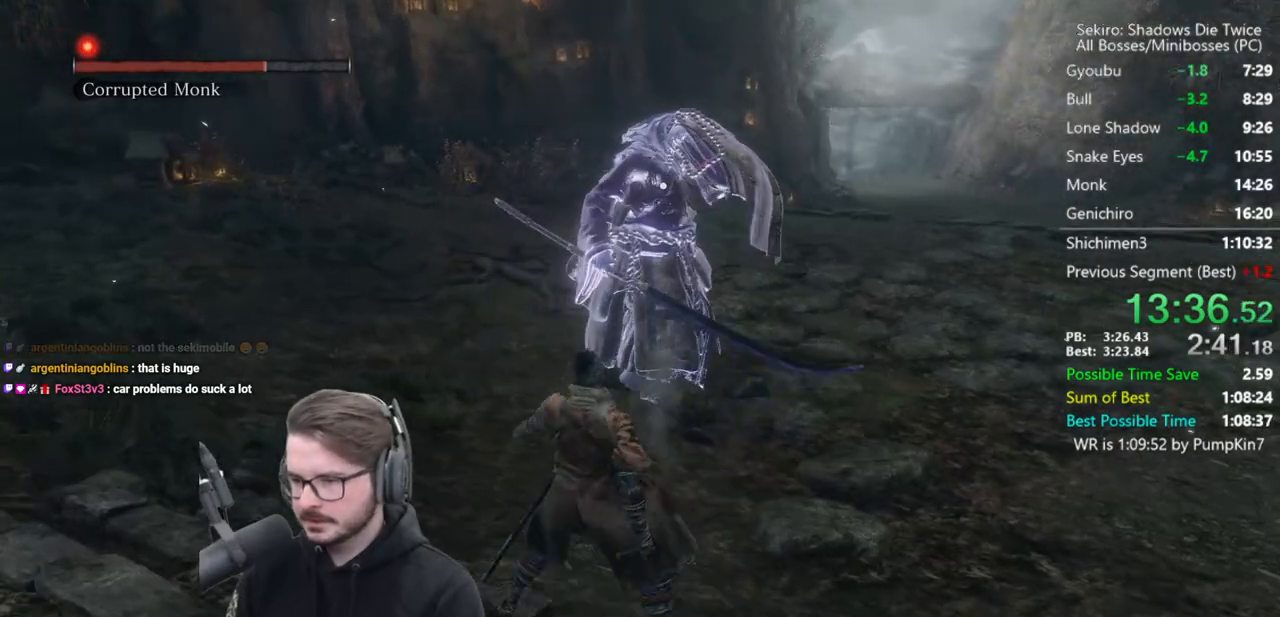
{"buttons": [], "left_stick": "left", "right_stick": "center", "events": [[367, "DPAD_UP", "down"], [467, "DPAD_UP", "up"]]}
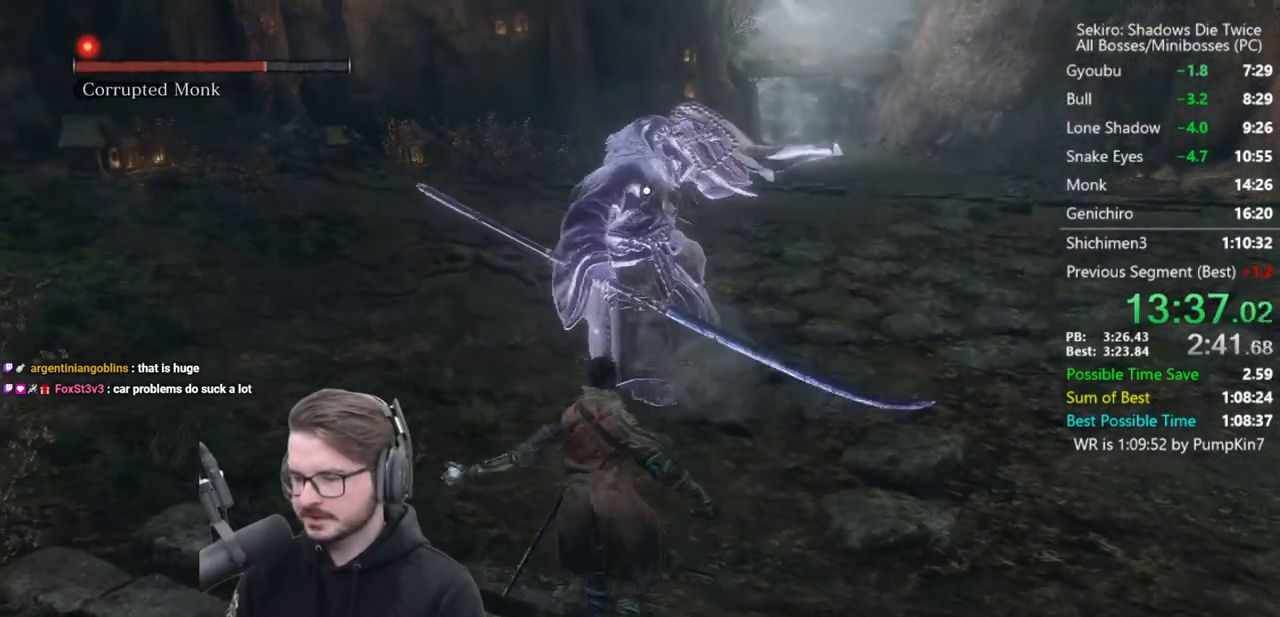
{"buttons": [], "left_stick": "left", "right_stick": "center", "events": [[67, "DPAD_UP", "down"], [133, "DPAD_UP", "up"], [233, "DPAD_UP", "down"], [333, "DPAD_UP", "up"], [367, "DPAD_UP", "down"], [500, "DPAD_UP", "up"]]}
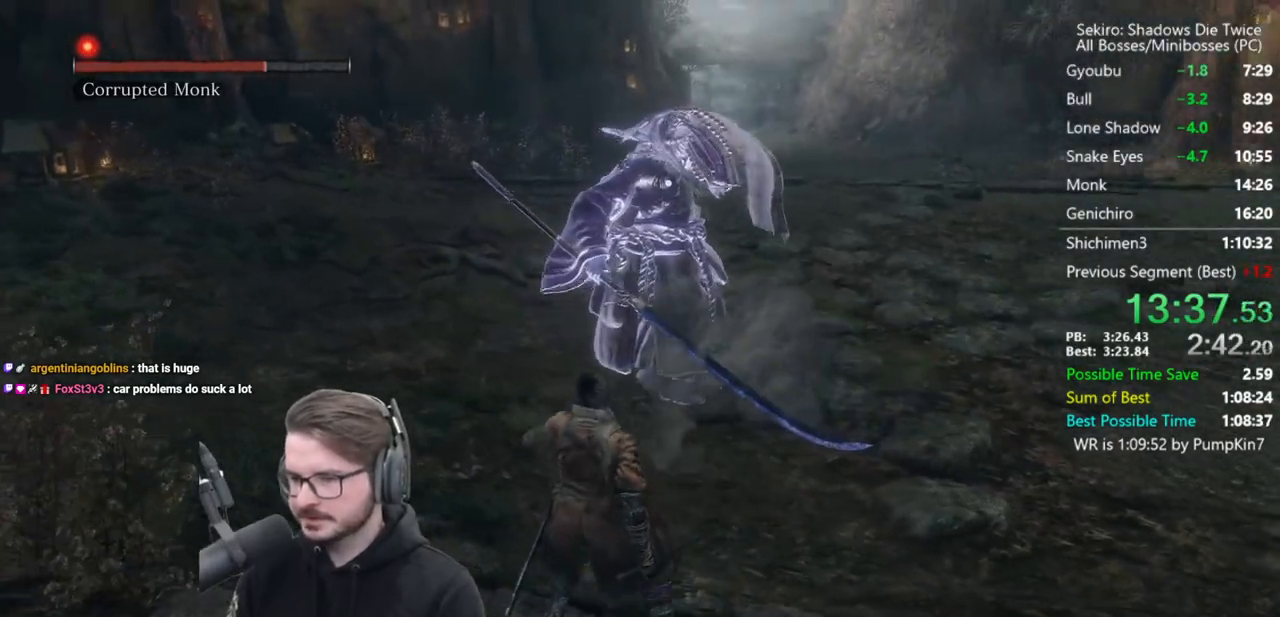
{"buttons": ["DPAD_UP"], "left_stick": "left", "right_stick": "center", "events": [[500, "DPAD_UP", "down"]]}
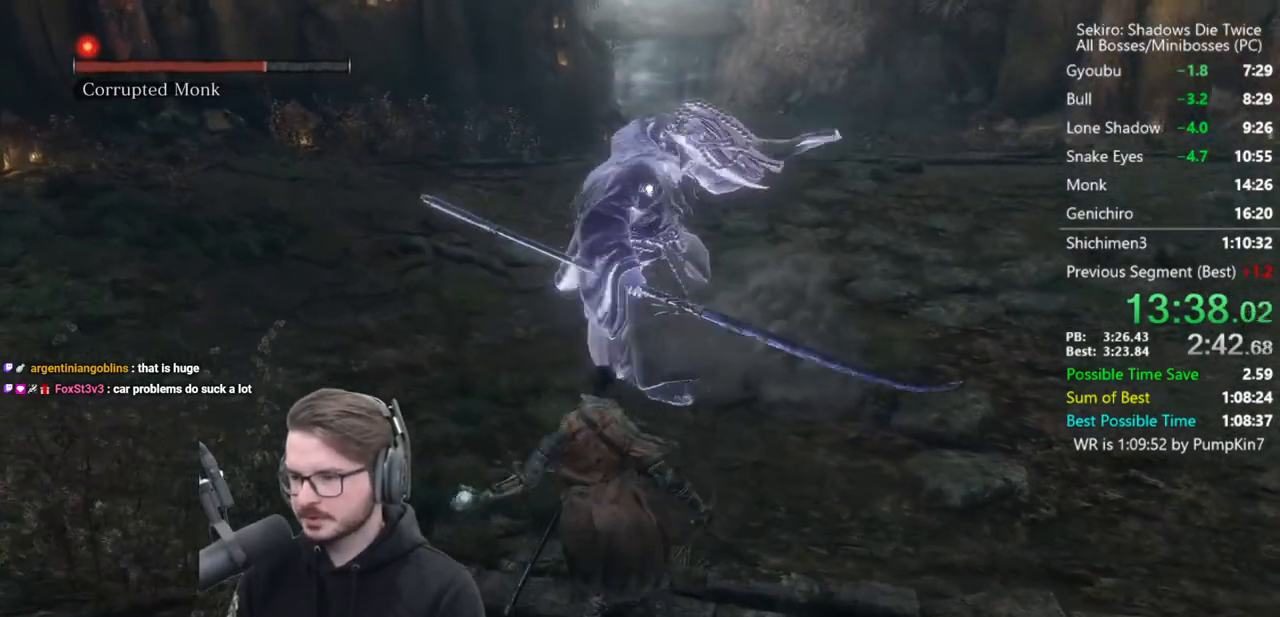
{"buttons": ["DPAD_UP"], "left_stick": "left", "right_stick": "center", "events": [[117, "DPAD_UP", "up"], [167, "DPAD_UP", "down"], [300, "DPAD_UP", "up"], [333, "DPAD_UP", "down"], [433, "DPAD_UP", "up"], [483, "DPAD_UP", "down"]]}
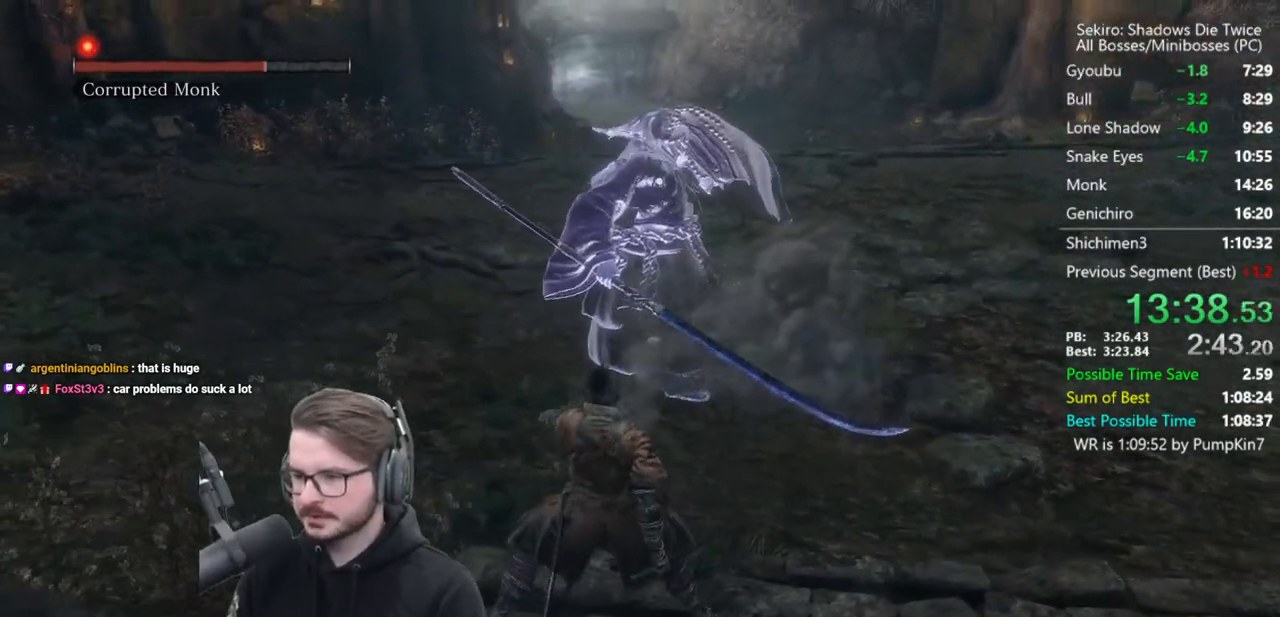
{"buttons": [], "left_stick": "down", "right_stick": "center", "events": [[33, "left_stick", "down-left"], [133, "DPAD_UP", "up"], [400, "left_stick", "down"]]}
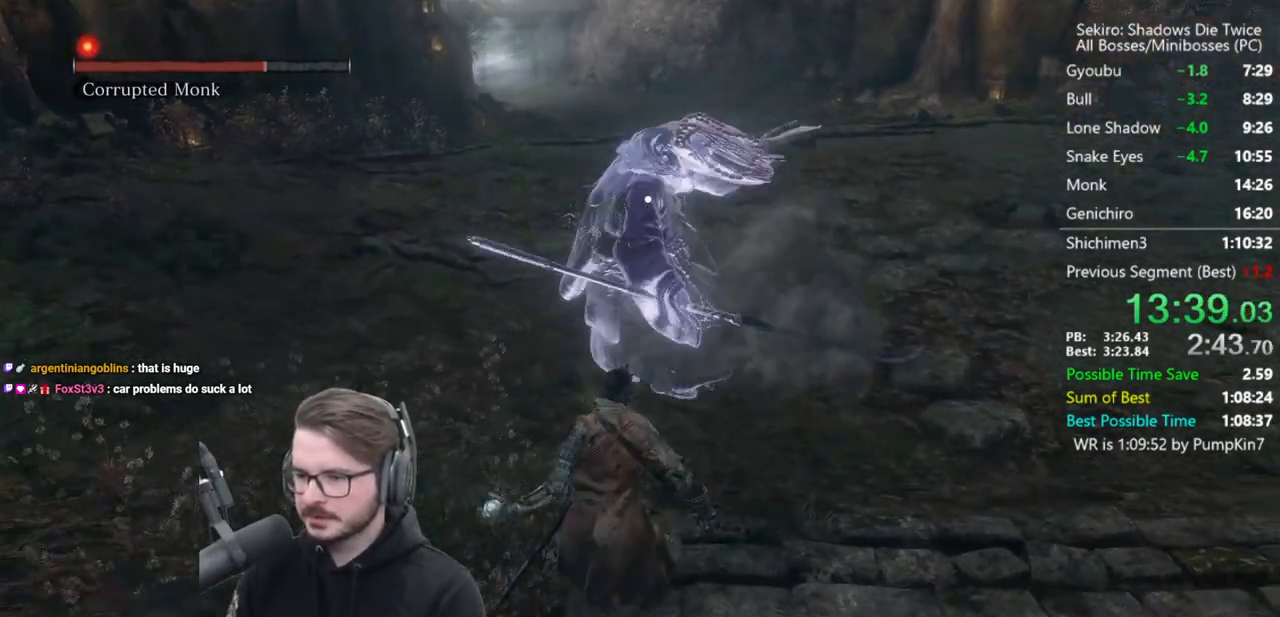
{"buttons": [], "left_stick": "down", "right_stick": "center", "events": [[367, "B", "down"], [483, "B", "up"]]}
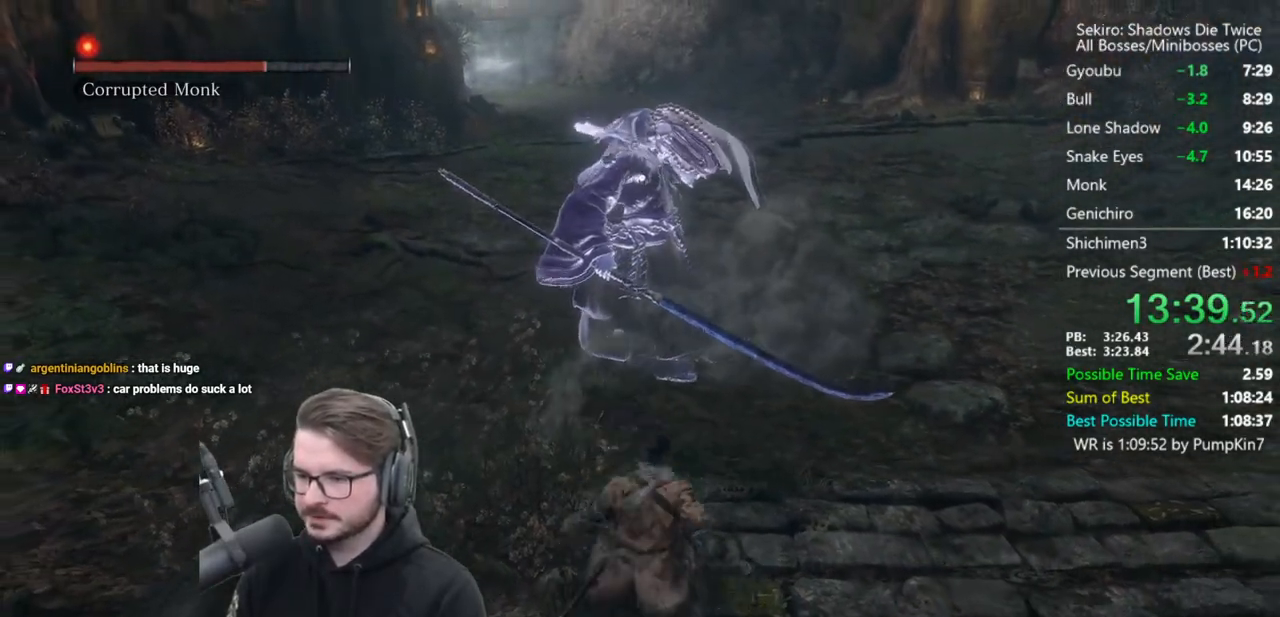
{"buttons": [], "left_stick": "down-left", "right_stick": "center", "events": [[100, "left_stick", "center"], [317, "A", "down"], [417, "A", "up"], [483, "left_stick", "down-left"]]}
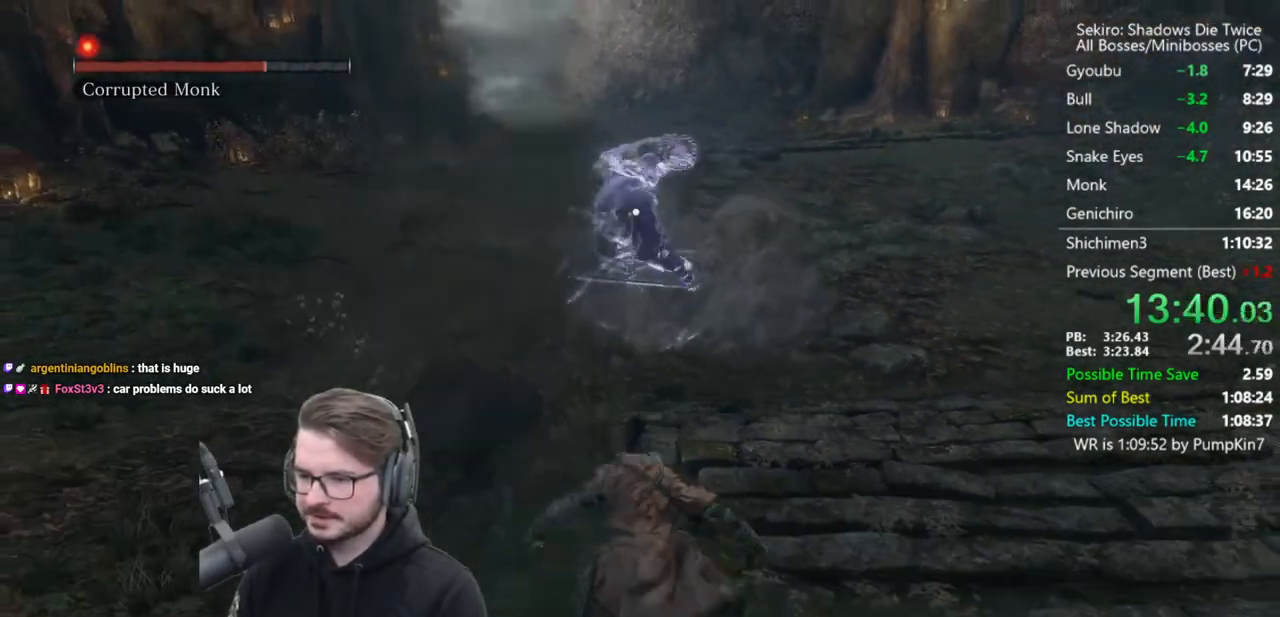
{"buttons": [], "left_stick": "up", "right_stick": "center", "events": [[317, "left_stick", "center"], [400, "A", "down"], [467, "left_stick", "up"], [483, "A", "up"]]}